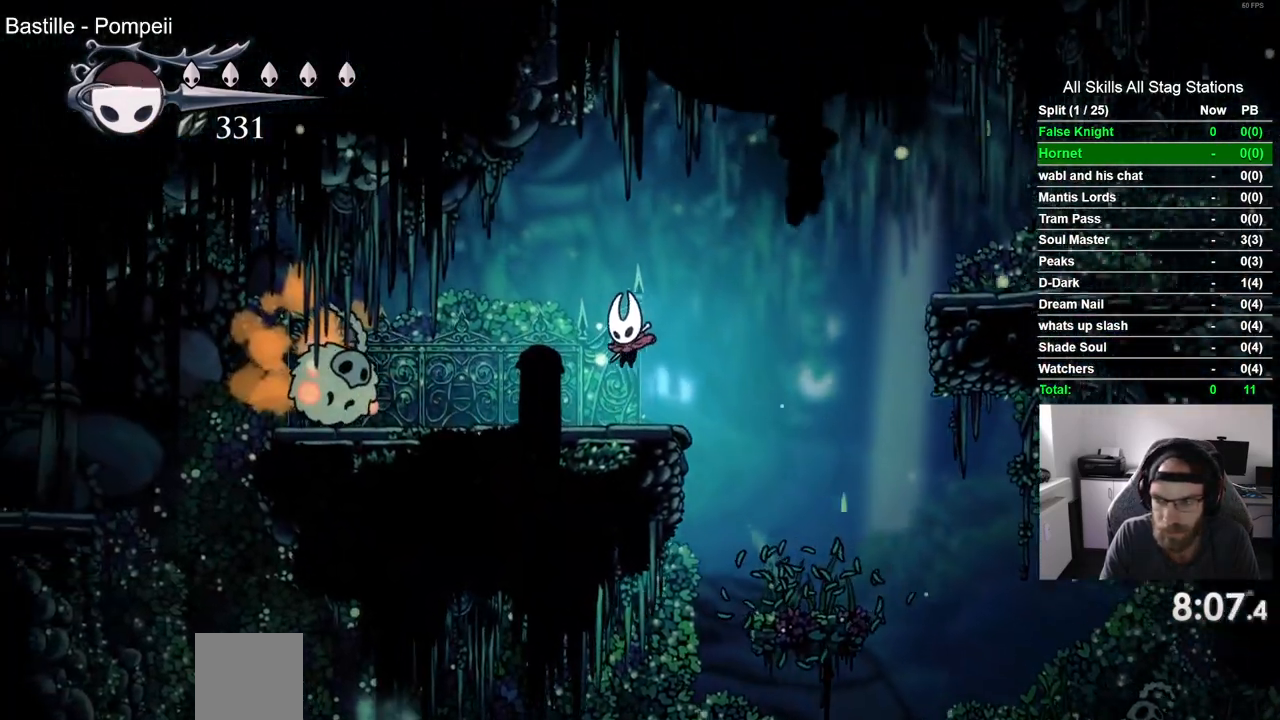
Gameplay with a controller (PlayStation layout); each line is a JSON object with the inputs held at the frame after it. "events" lists button and stick changes between this image and that frame as [ms after this image, input, new state], when the widget could be followed in between.
{"buttons": ["DPAD_LEFT"], "left_stick": "center", "right_stick": "center", "events": [[250, "R1", "down"], [400, "R1", "up"]]}
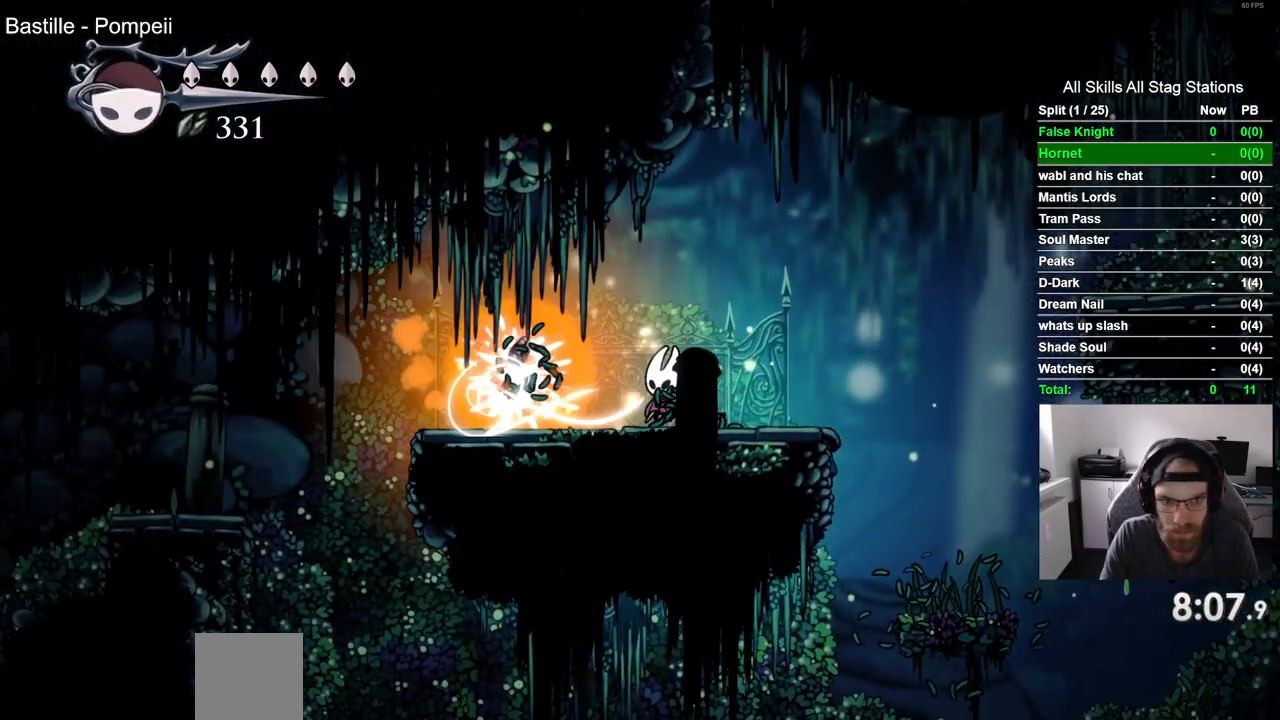
{"buttons": ["DPAD_LEFT"], "left_stick": "center", "right_stick": "center", "events": []}
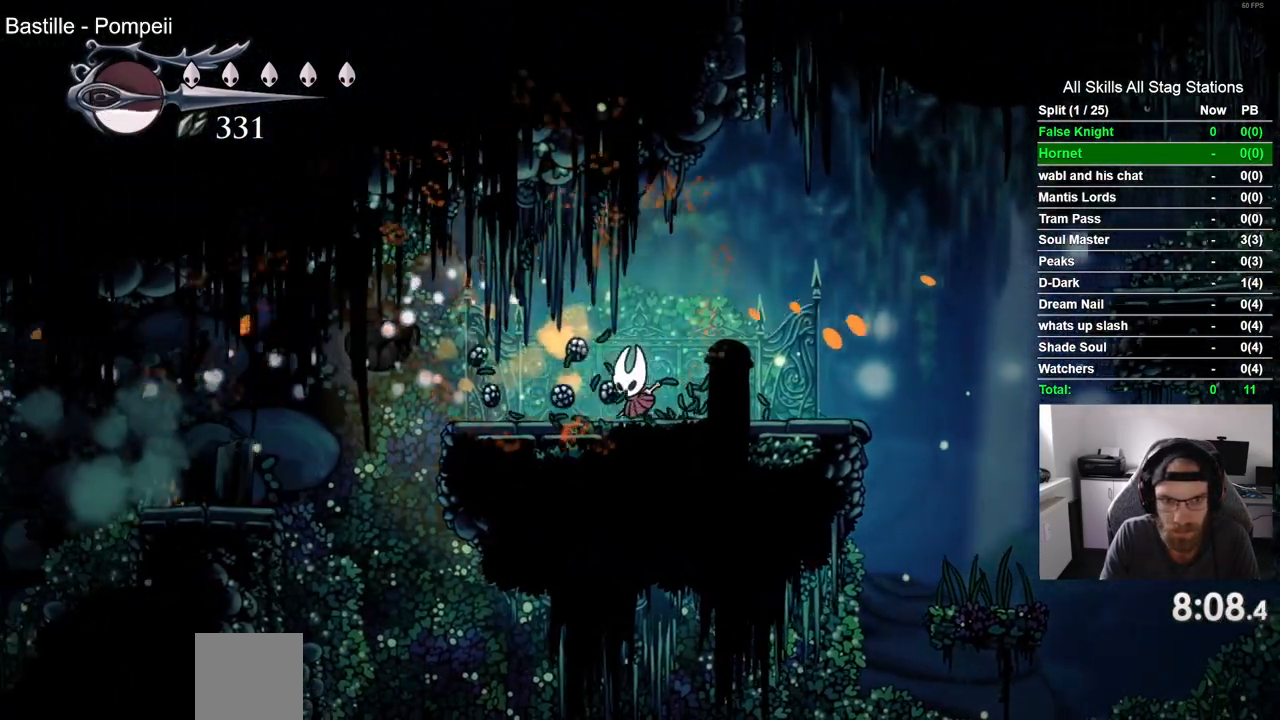
{"buttons": ["DPAD_LEFT"], "left_stick": "center", "right_stick": "center", "events": []}
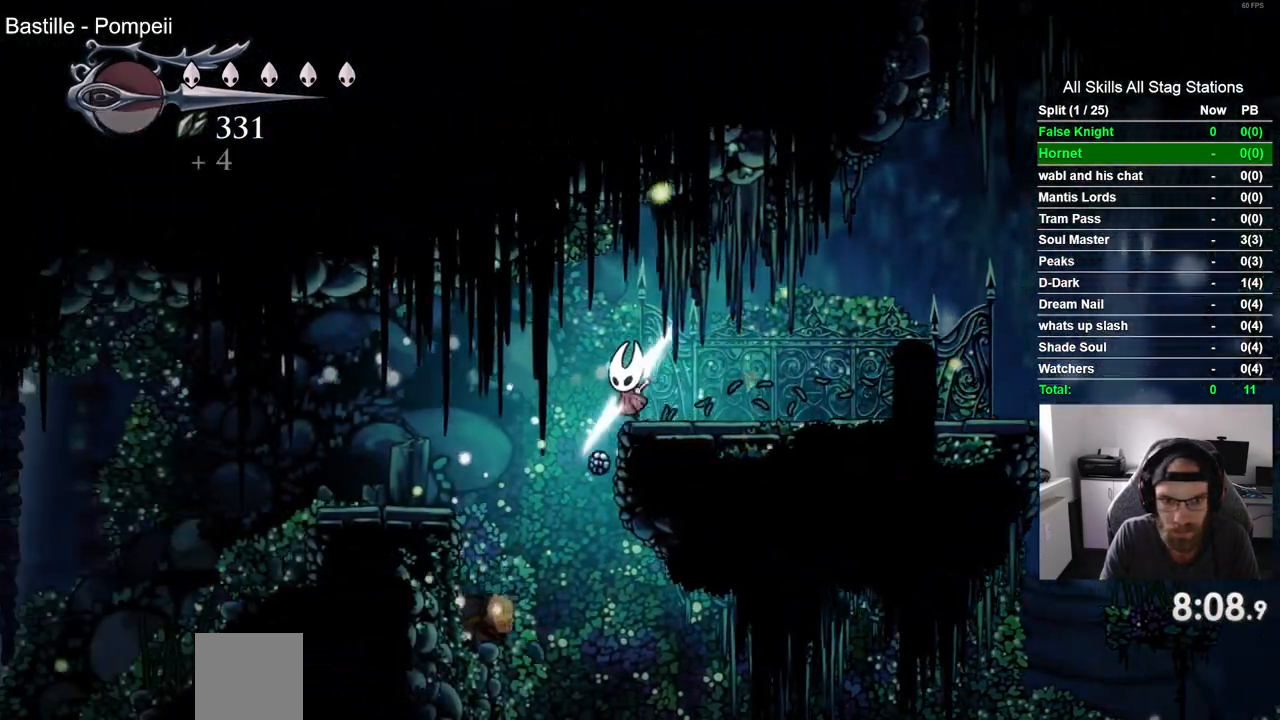
{"buttons": ["DPAD_LEFT"], "left_stick": "center", "right_stick": "center", "events": [[17, "CROSS", "down"], [300, "CROSS", "up"]]}
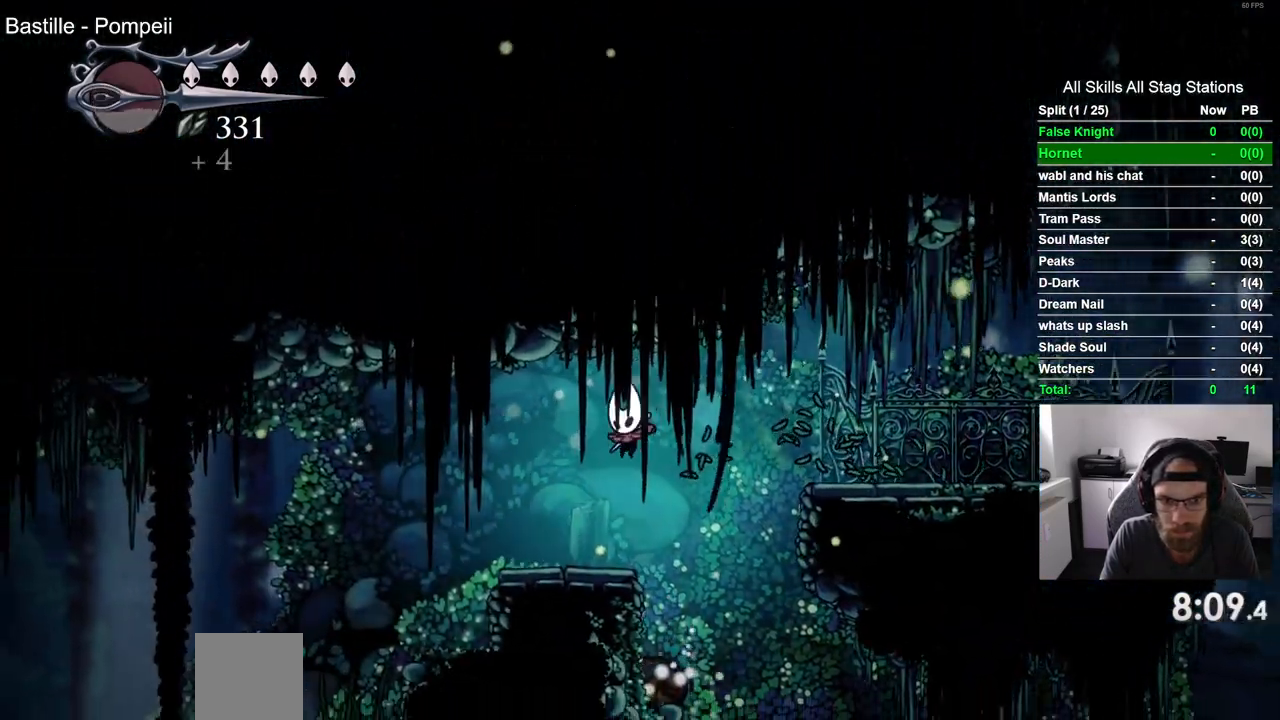
{"buttons": ["DPAD_LEFT"], "left_stick": "center", "right_stick": "center", "events": []}
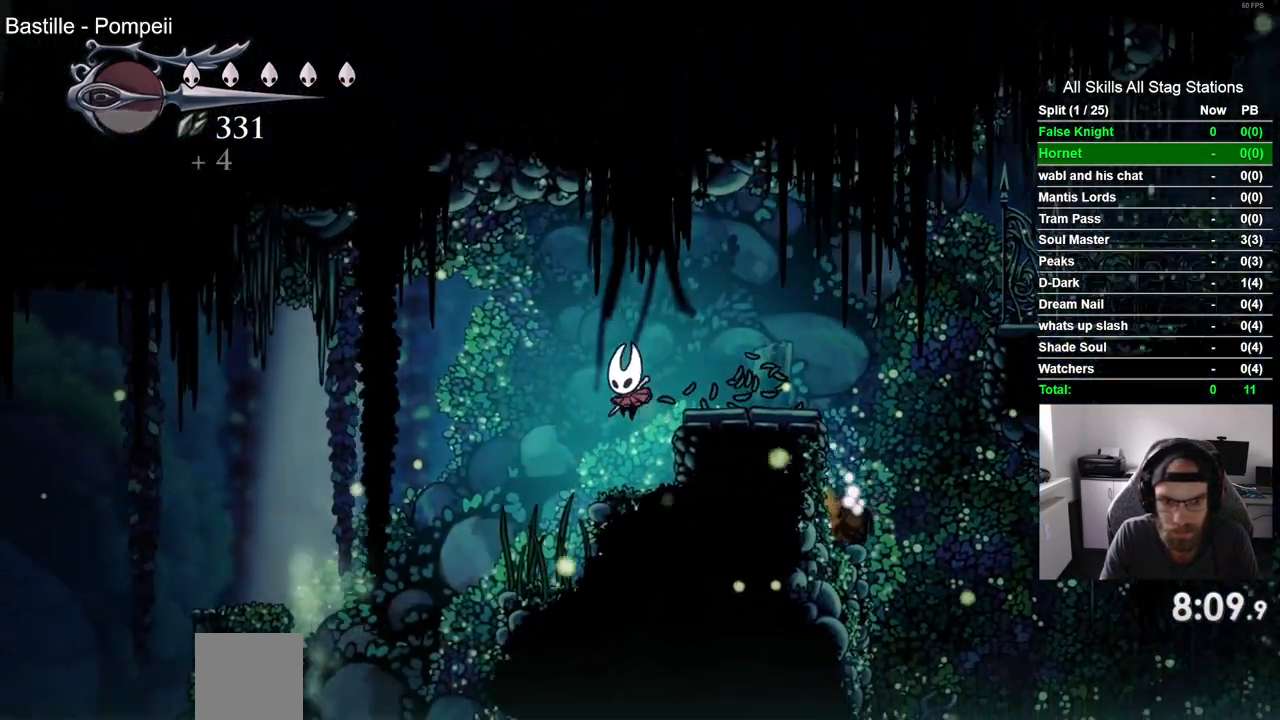
{"buttons": ["CROSS", "DPAD_LEFT"], "left_stick": "center", "right_stick": "center", "events": [[117, "DPAD_LEFT", "up"], [250, "DPAD_LEFT", "down"], [333, "CROSS", "down"]]}
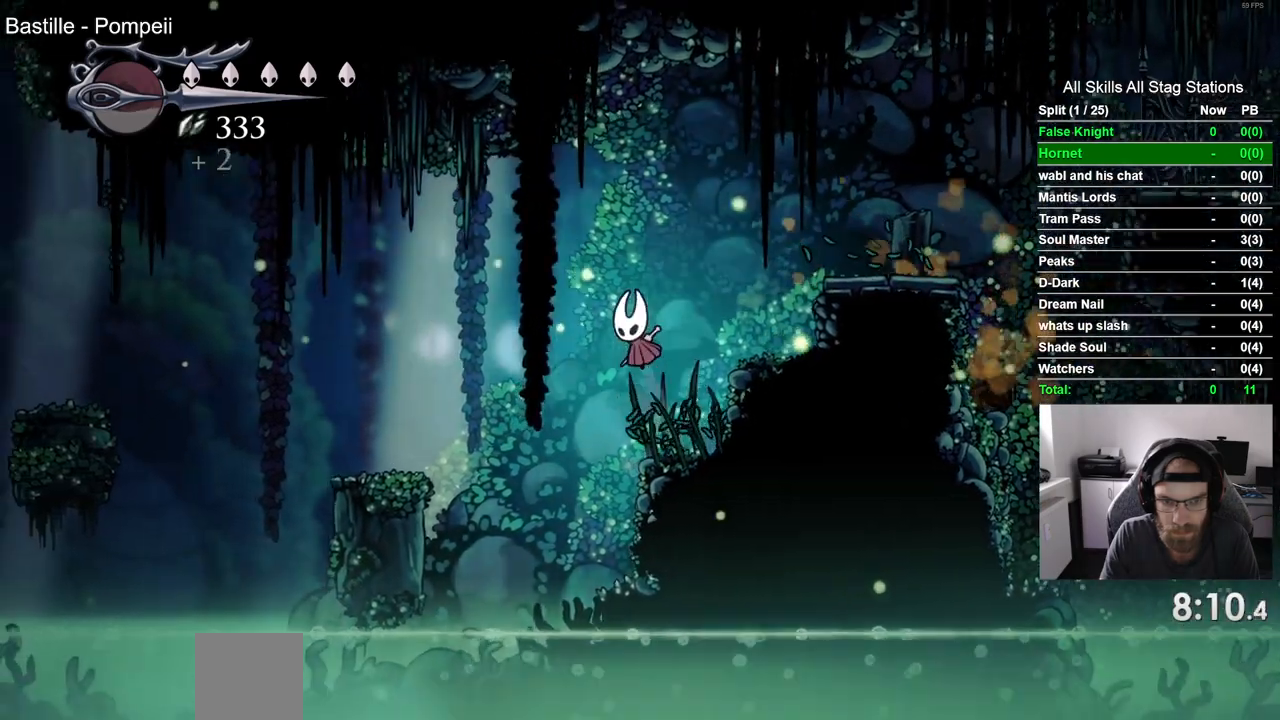
{"buttons": ["DPAD_LEFT"], "left_stick": "center", "right_stick": "center", "events": [[133, "CROSS", "up"]]}
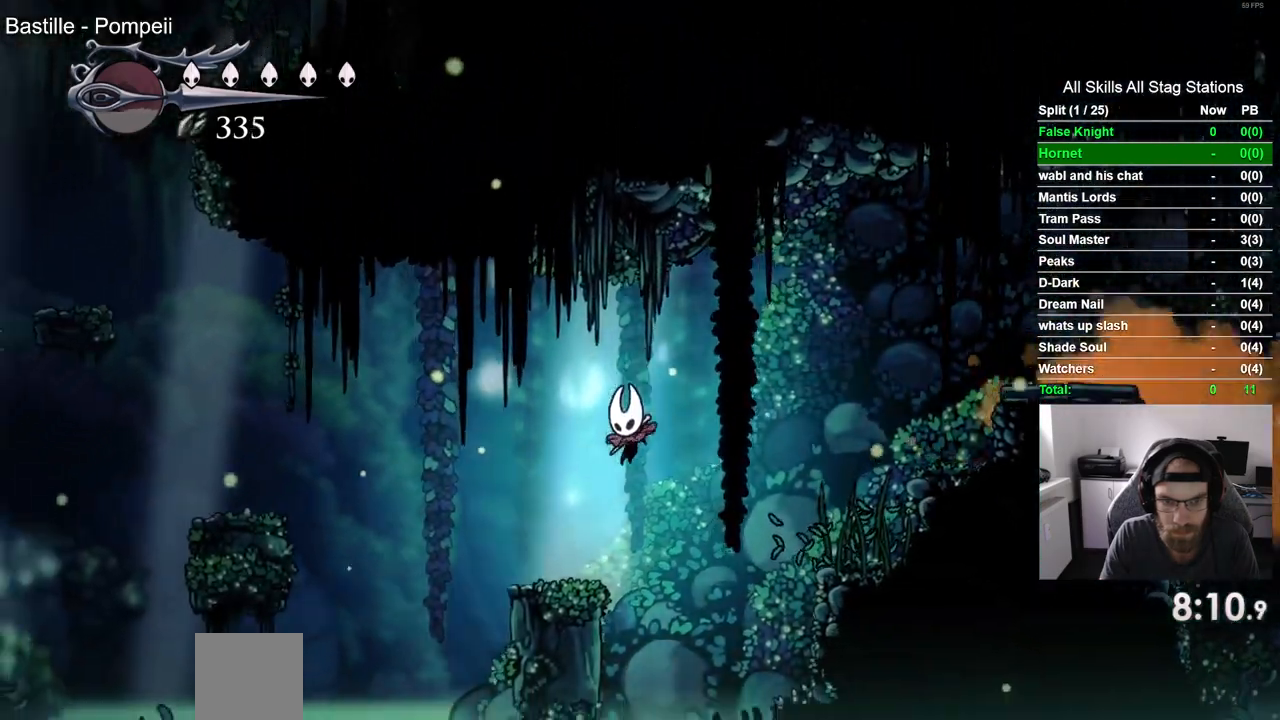
{"buttons": ["CROSS", "DPAD_LEFT"], "left_stick": "center", "right_stick": "center", "events": [[150, "CROSS", "down"]]}
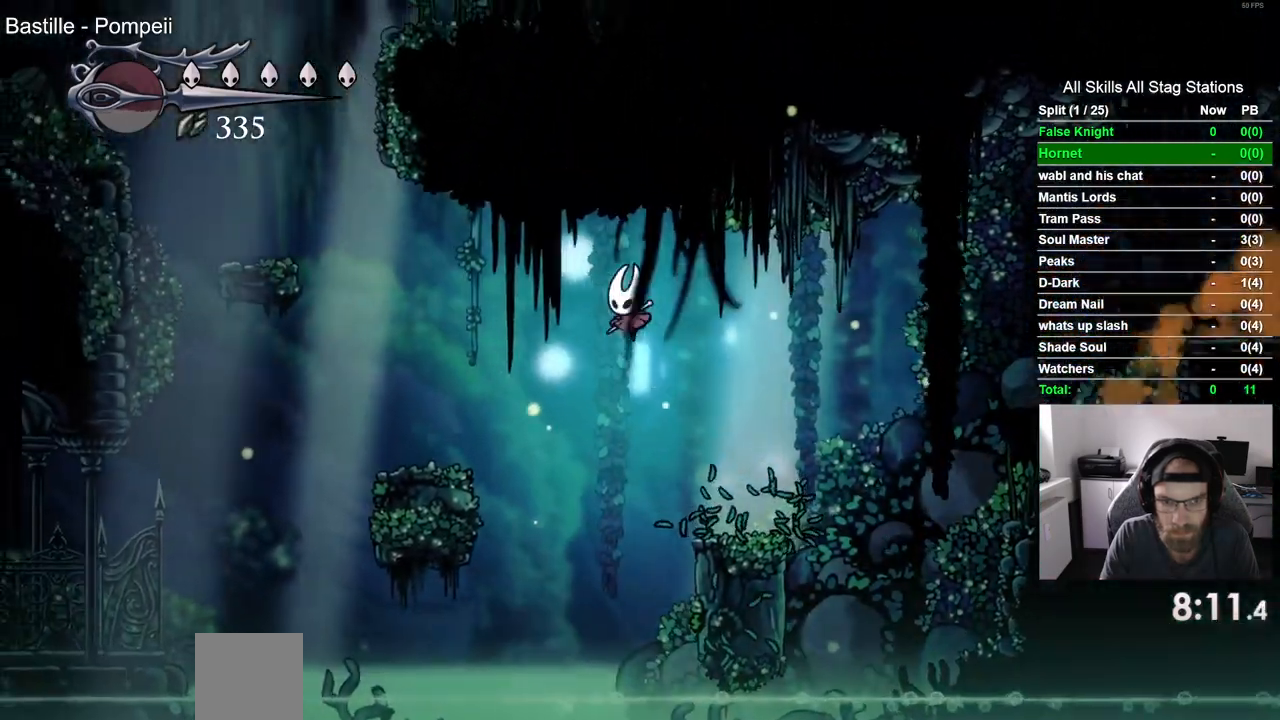
{"buttons": ["DPAD_LEFT"], "left_stick": "center", "right_stick": "center", "events": [[117, "CROSS", "up"]]}
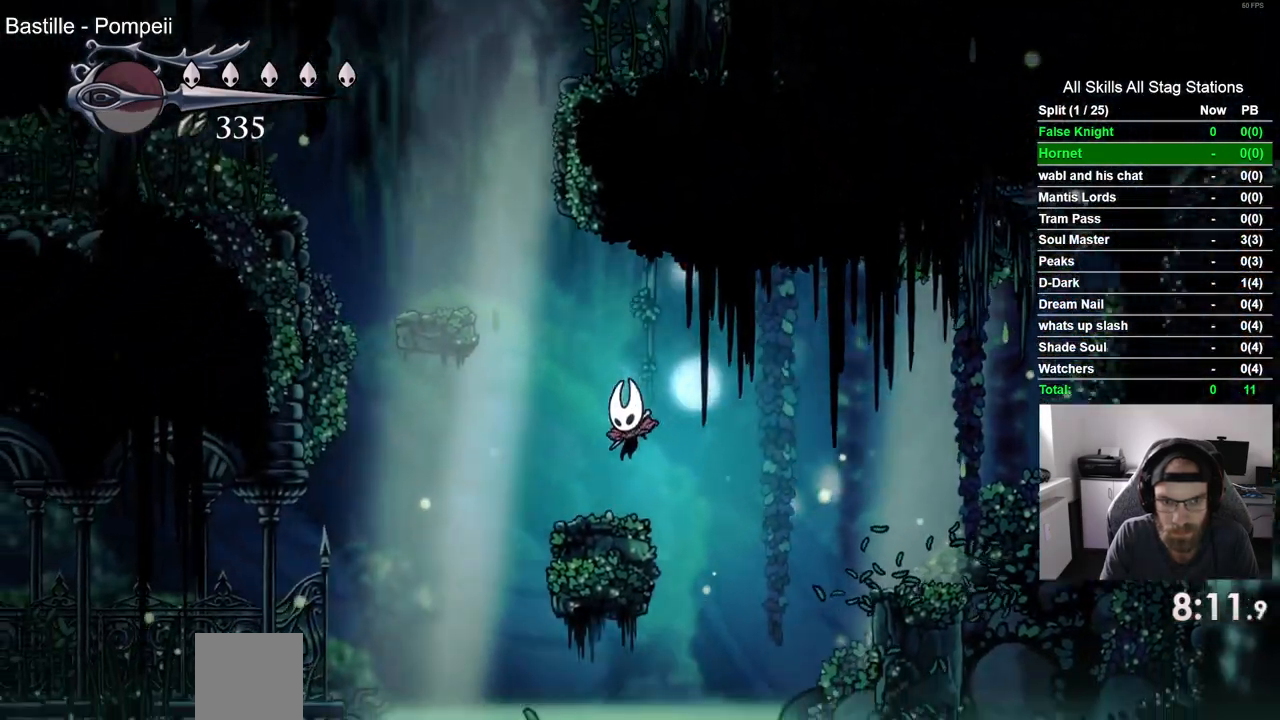
{"buttons": ["CROSS", "DPAD_LEFT"], "left_stick": "center", "right_stick": "center", "events": [[67, "CROSS", "down"]]}
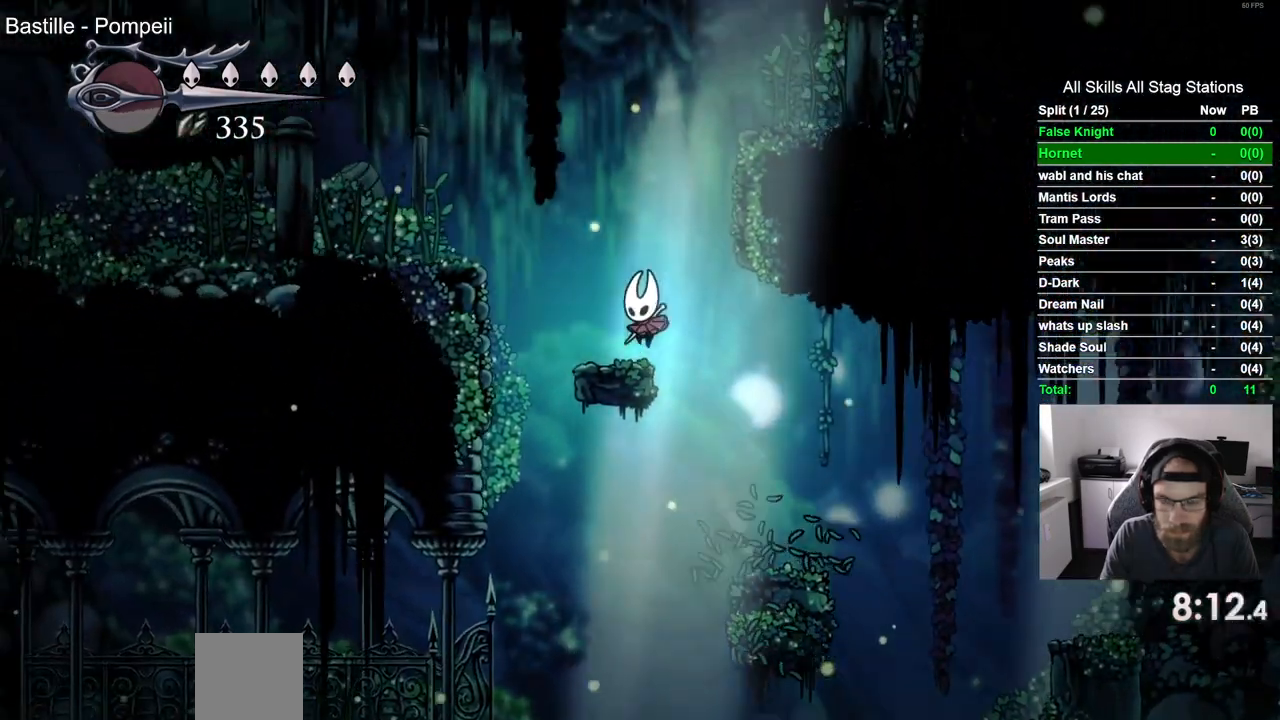
{"buttons": ["DPAD_LEFT"], "left_stick": "center", "right_stick": "center", "events": [[33, "CROSS", "up"]]}
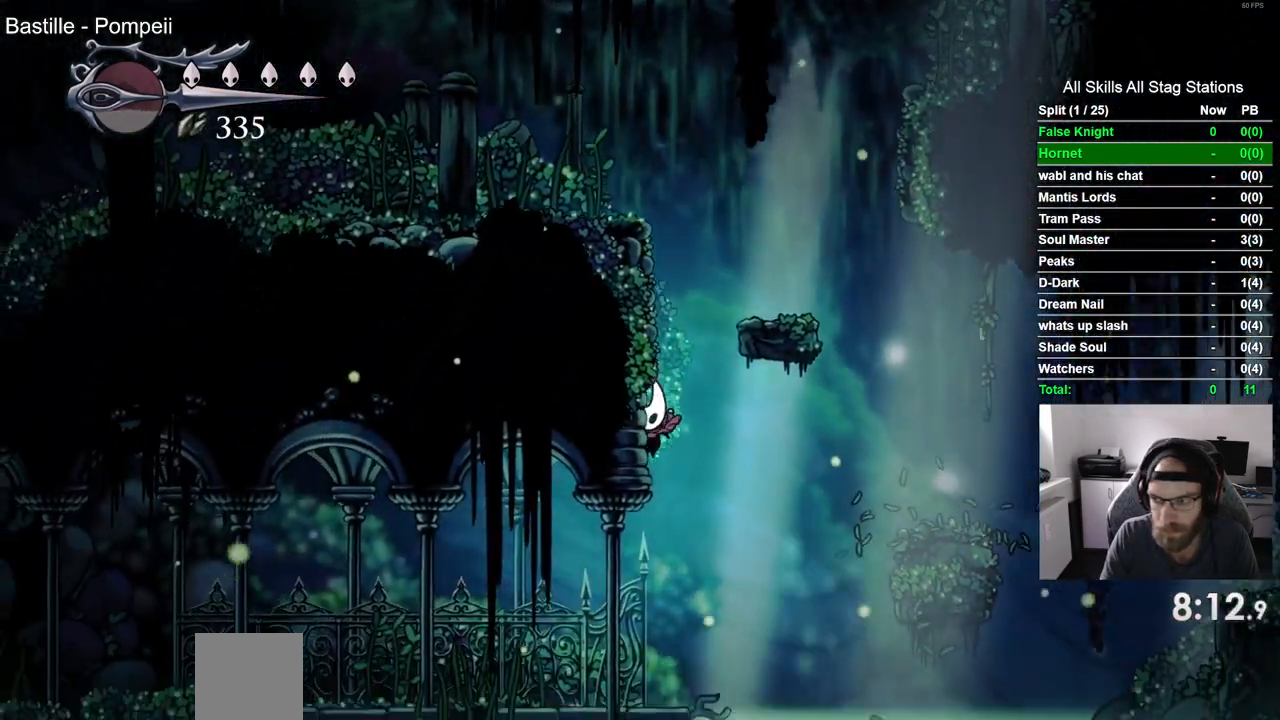
{"buttons": ["SQUARE", "DPAD_LEFT"], "left_stick": "center", "right_stick": "center", "events": [[383, "SQUARE", "down"]]}
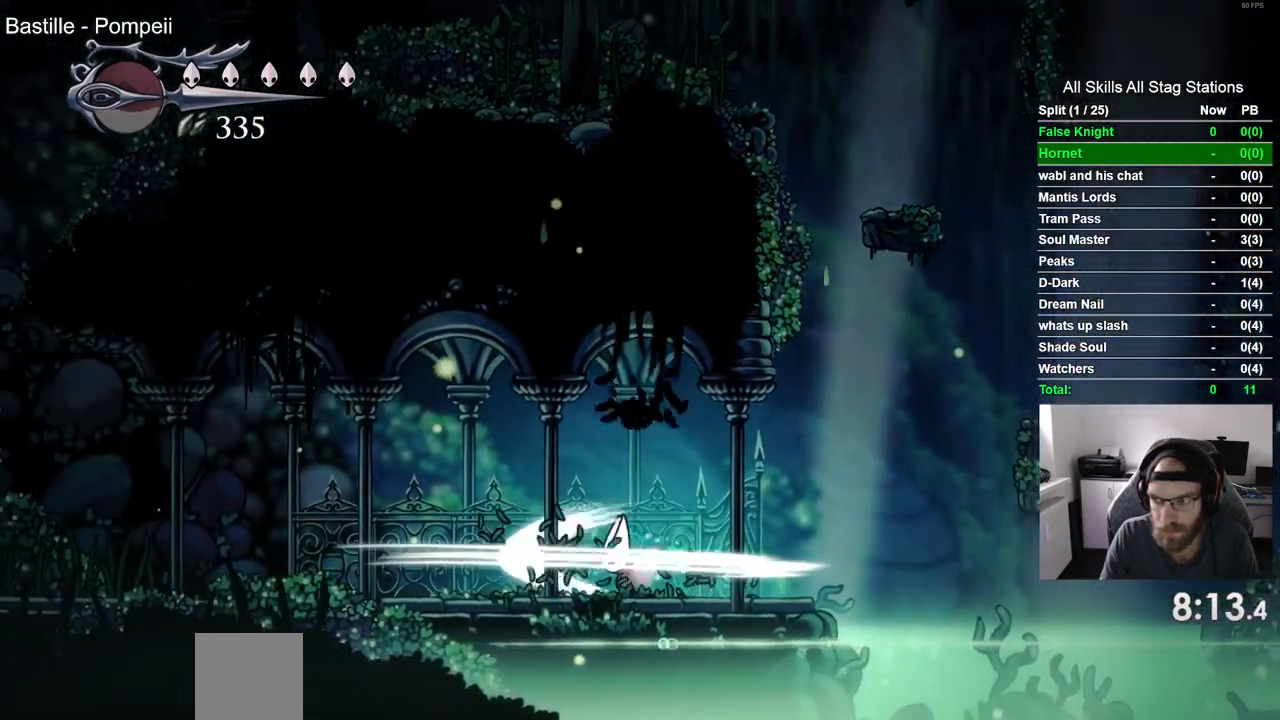
{"buttons": ["DPAD_LEFT"], "left_stick": "center", "right_stick": "center", "events": [[67, "SQUARE", "up"], [267, "SQUARE", "down"], [450, "SQUARE", "up"]]}
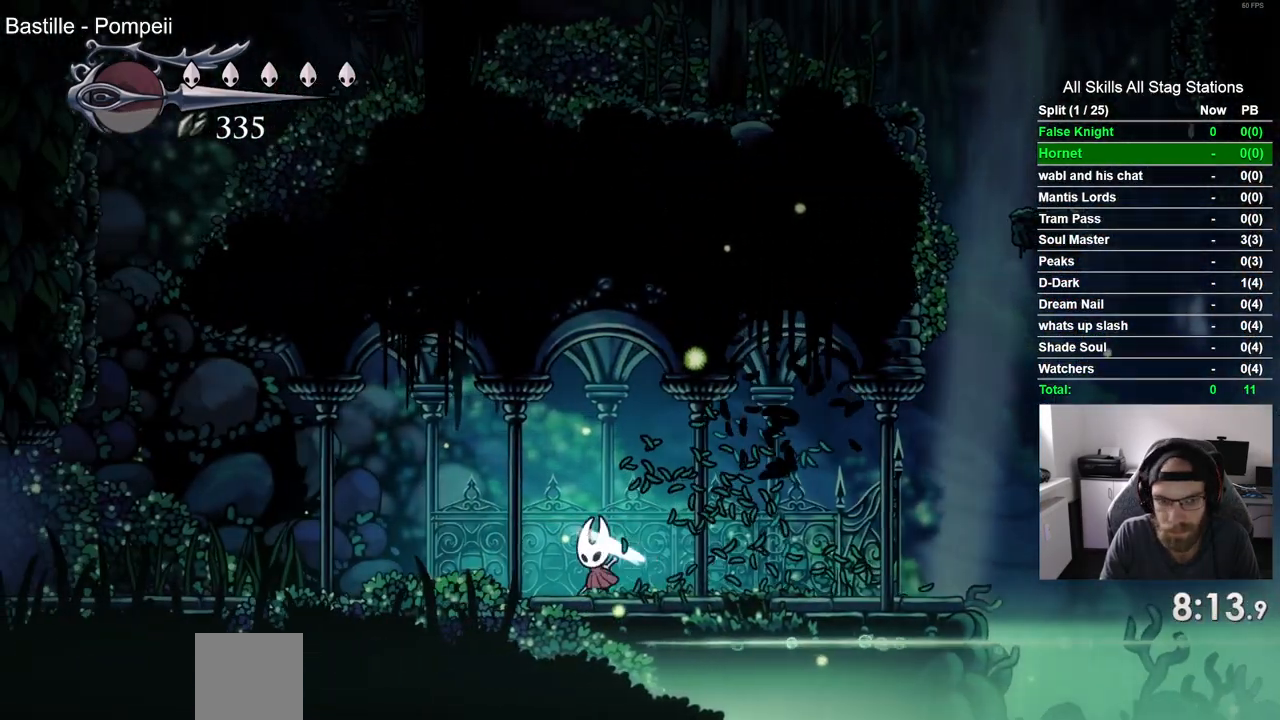
{"buttons": ["DPAD_LEFT"], "left_stick": "center", "right_stick": "center", "events": [[200, "SQUARE", "down"], [383, "SQUARE", "up"]]}
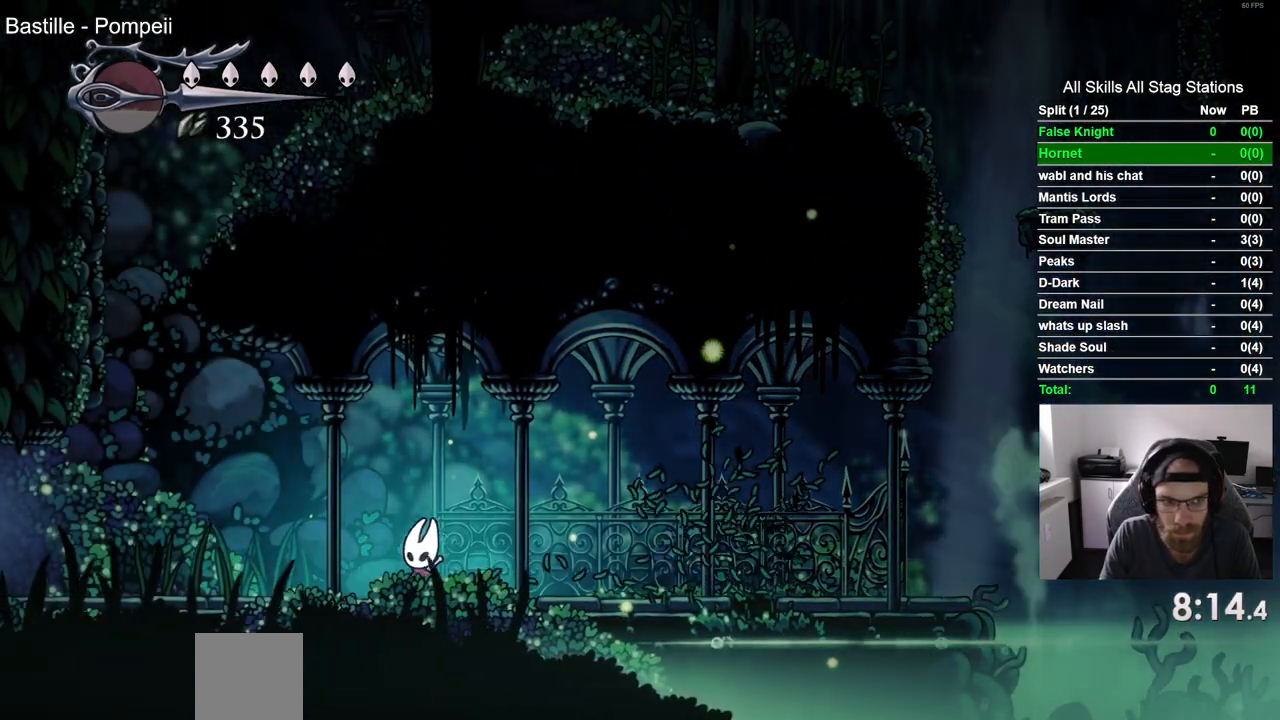
{"buttons": ["DPAD_LEFT"], "left_stick": "center", "right_stick": "center", "events": [[117, "SQUARE", "down"], [300, "SQUARE", "up"]]}
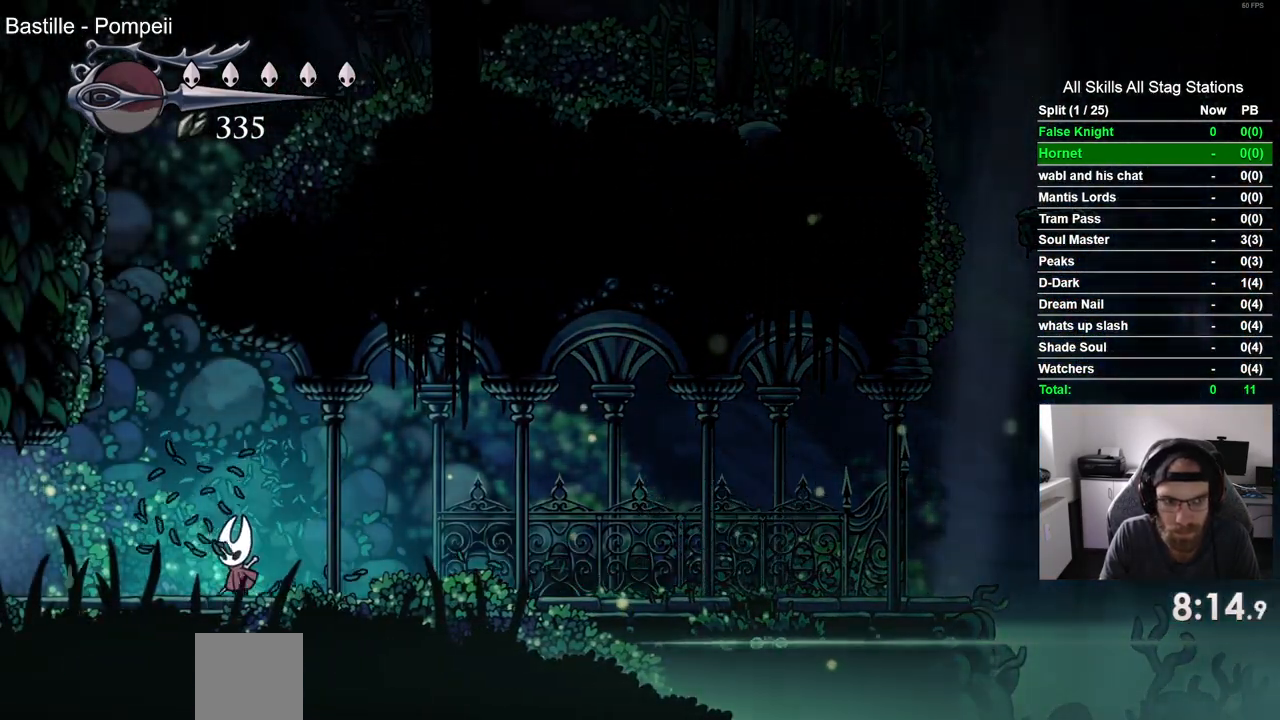
{"buttons": ["SQUARE", "DPAD_LEFT"], "left_stick": "center", "right_stick": "center", "events": [[50, "SQUARE", "down"], [217, "SQUARE", "up"], [467, "SQUARE", "down"]]}
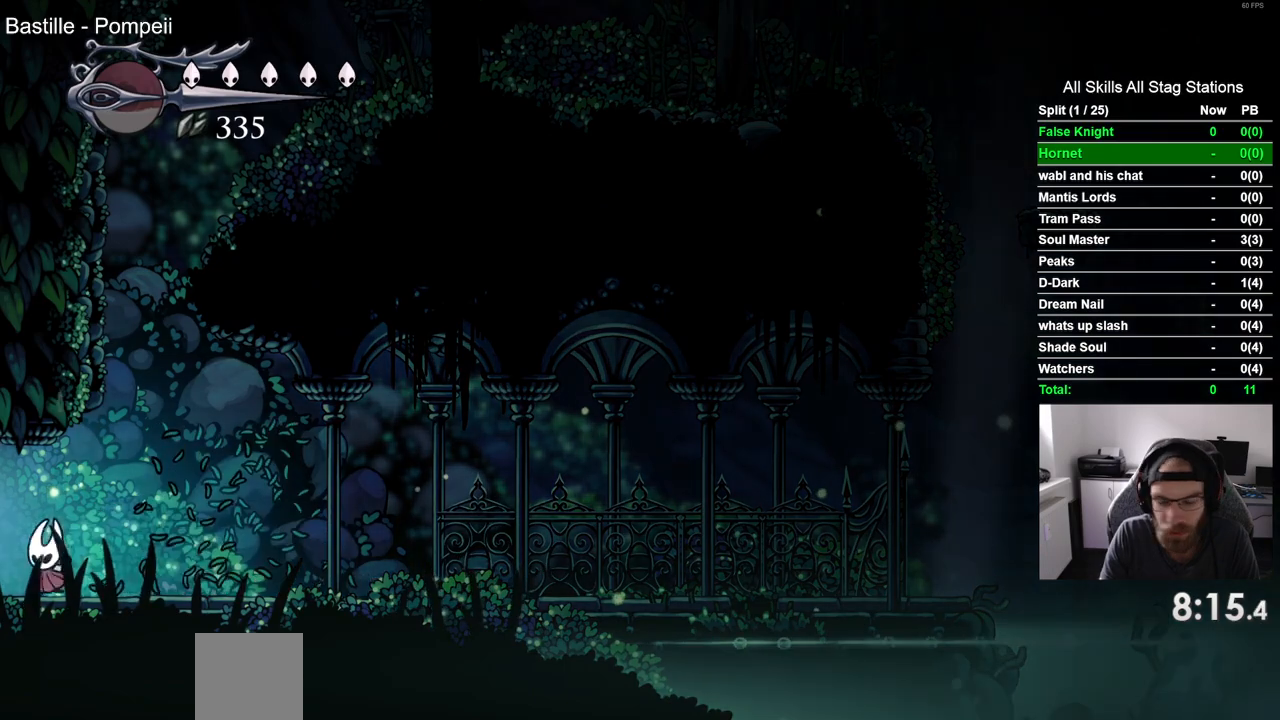
{"buttons": ["DPAD_LEFT"], "left_stick": "center", "right_stick": "center", "events": [[150, "SQUARE", "up"], [267, "DPAD_LEFT", "up"], [400, "DPAD_LEFT", "down"]]}
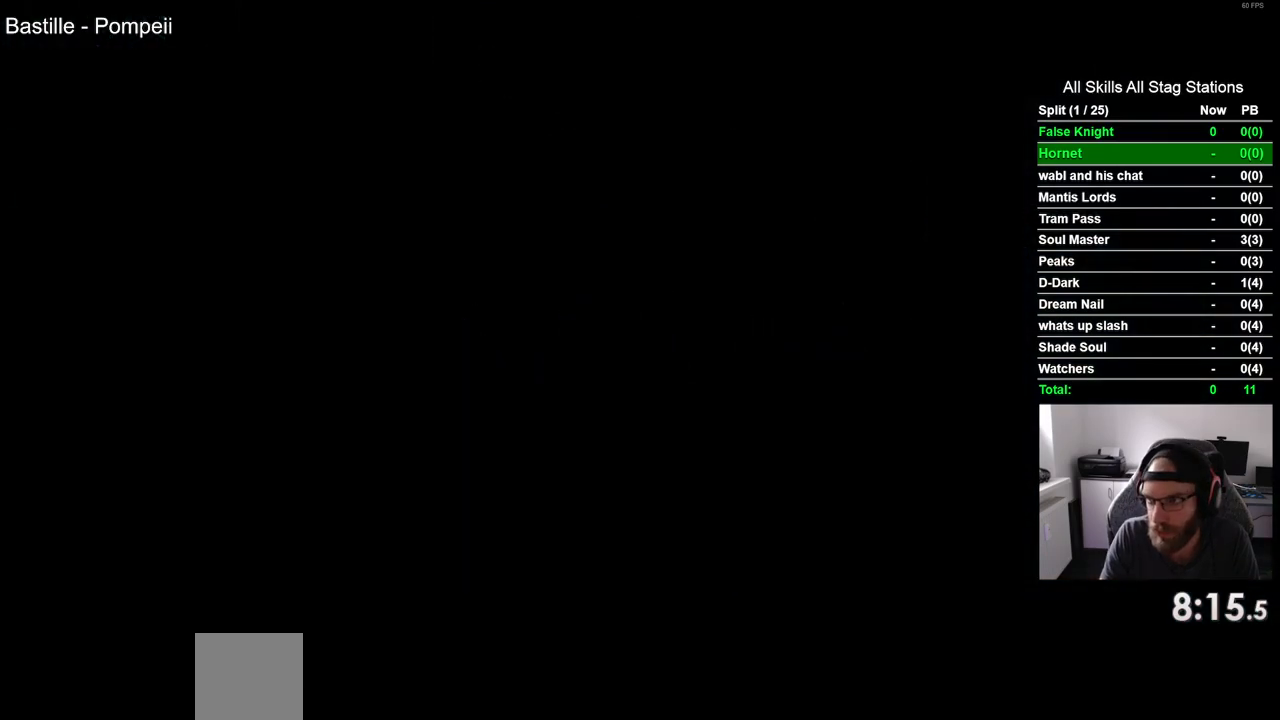
{"buttons": ["DPAD_LEFT"], "left_stick": "center", "right_stick": "center", "events": []}
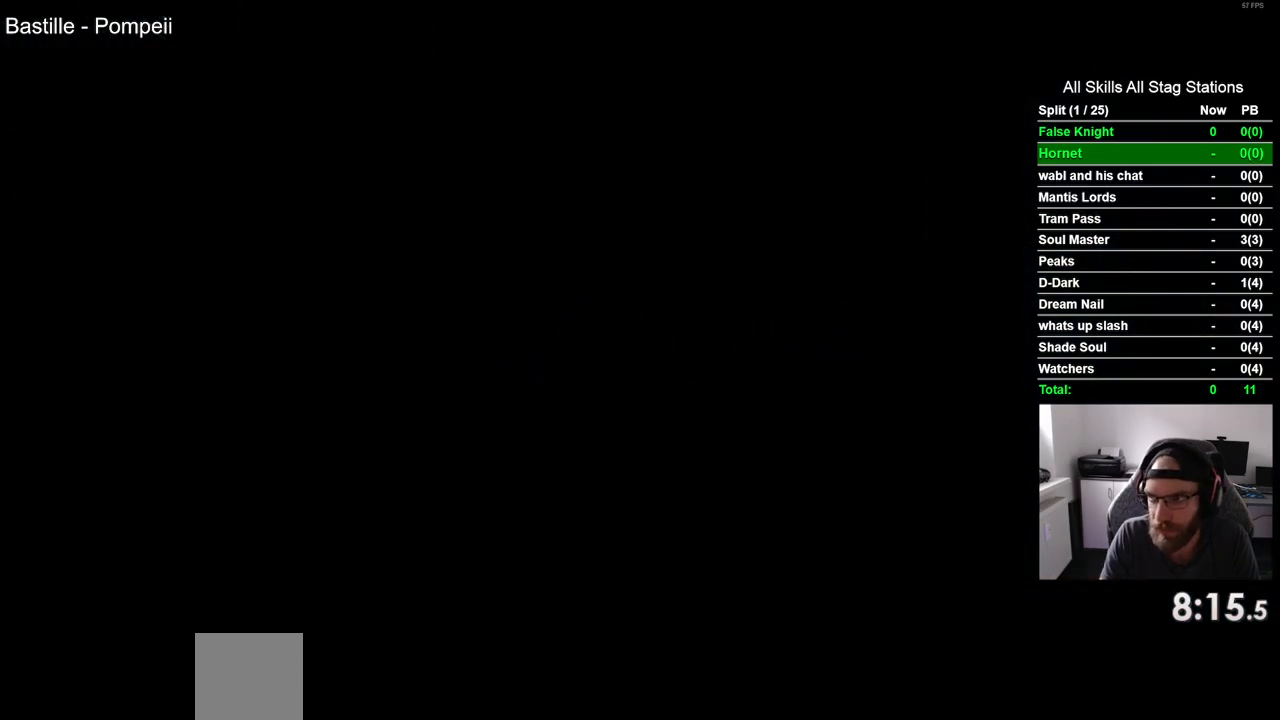
{"buttons": ["SQUARE", "DPAD_LEFT"], "left_stick": "center", "right_stick": "center", "events": [[350, "SQUARE", "down"]]}
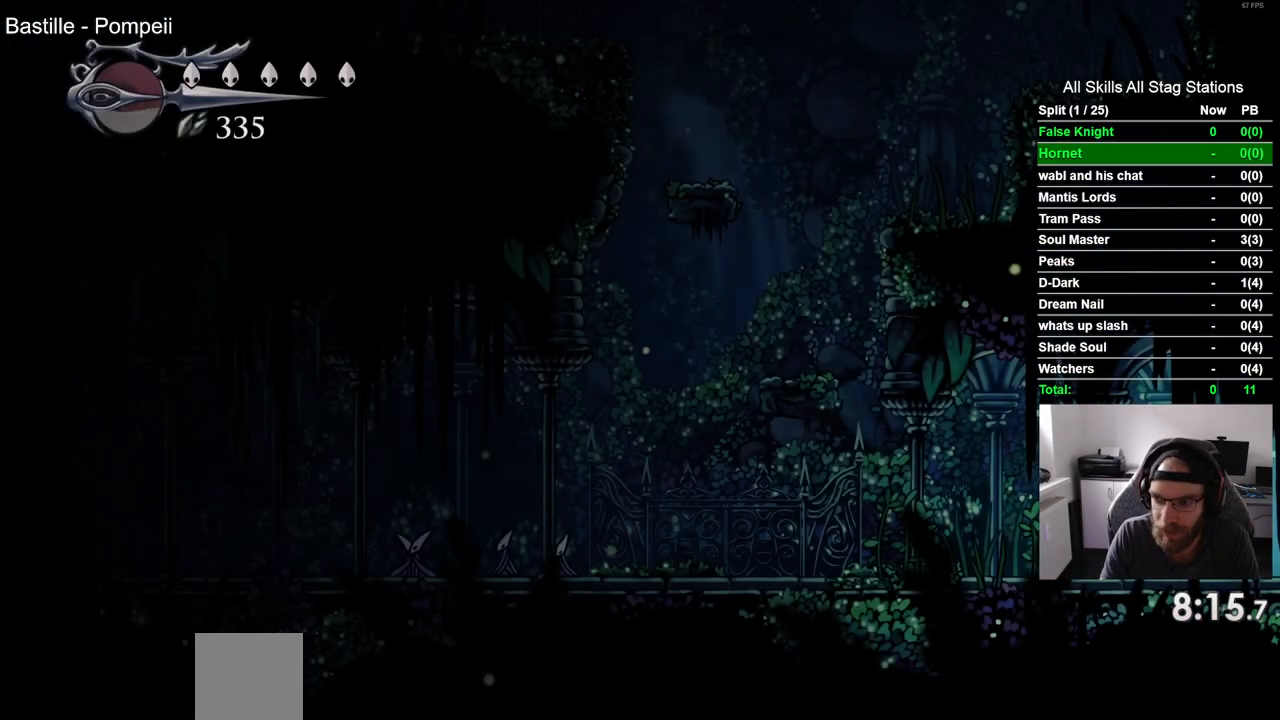
{"buttons": ["SQUARE", "DPAD_LEFT"], "left_stick": "center", "right_stick": "center", "events": [[33, "SQUARE", "up"], [383, "SQUARE", "down"]]}
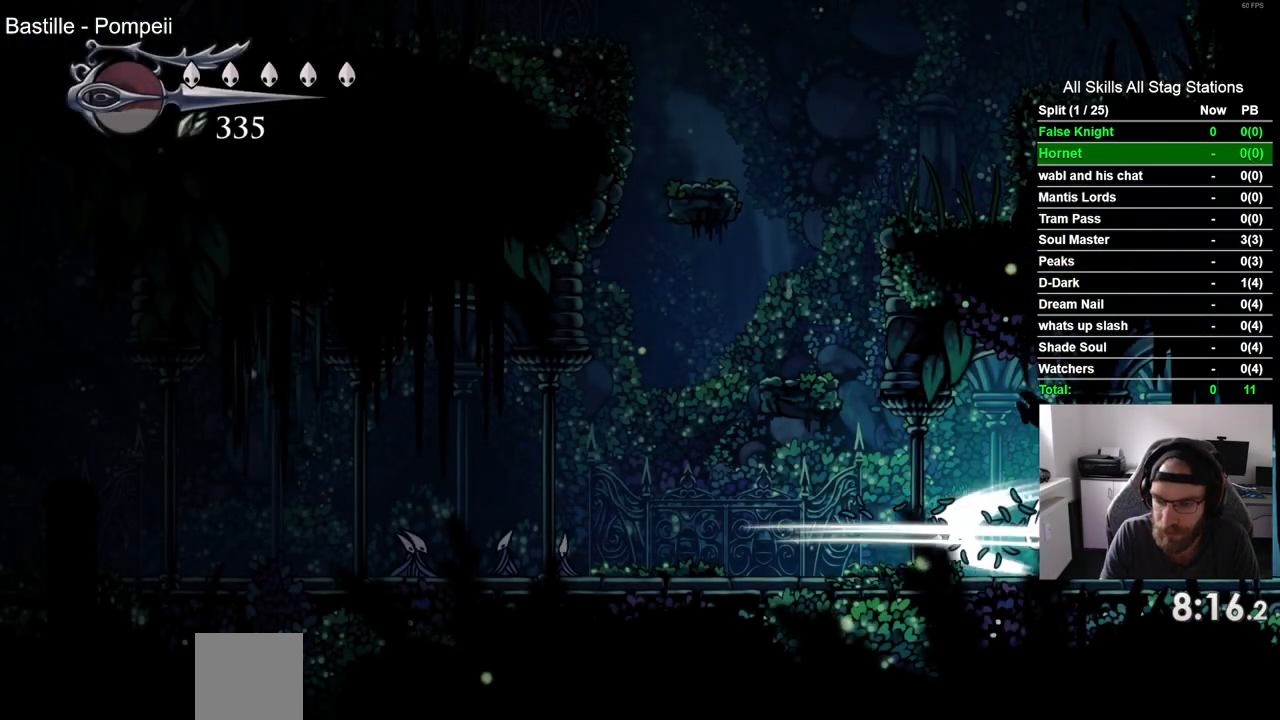
{"buttons": ["SQUARE", "DPAD_LEFT"], "left_stick": "center", "right_stick": "center", "events": [[100, "SQUARE", "up"], [317, "SQUARE", "down"]]}
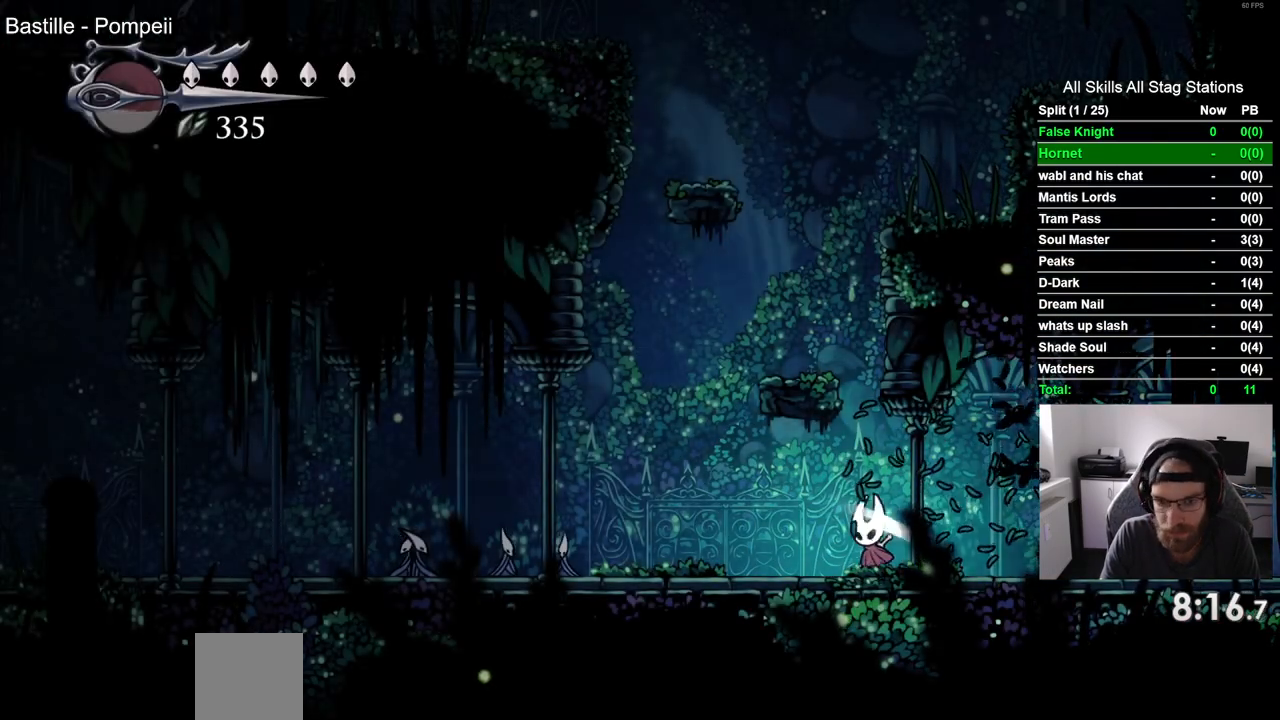
{"buttons": ["DPAD_LEFT"], "left_stick": "center", "right_stick": "center", "events": [[17, "SQUARE", "up"], [267, "SQUARE", "down"], [450, "SQUARE", "up"]]}
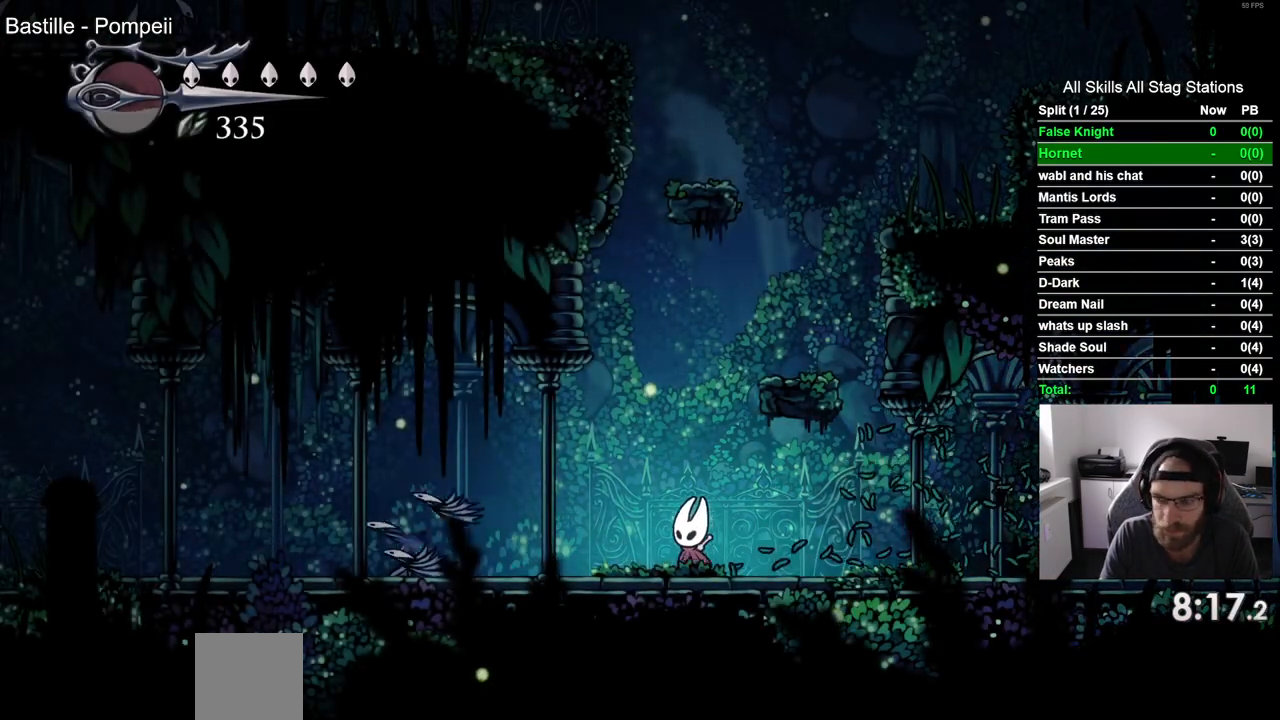
{"buttons": ["DPAD_LEFT"], "left_stick": "center", "right_stick": "center", "events": [[183, "SQUARE", "down"], [367, "SQUARE", "up"]]}
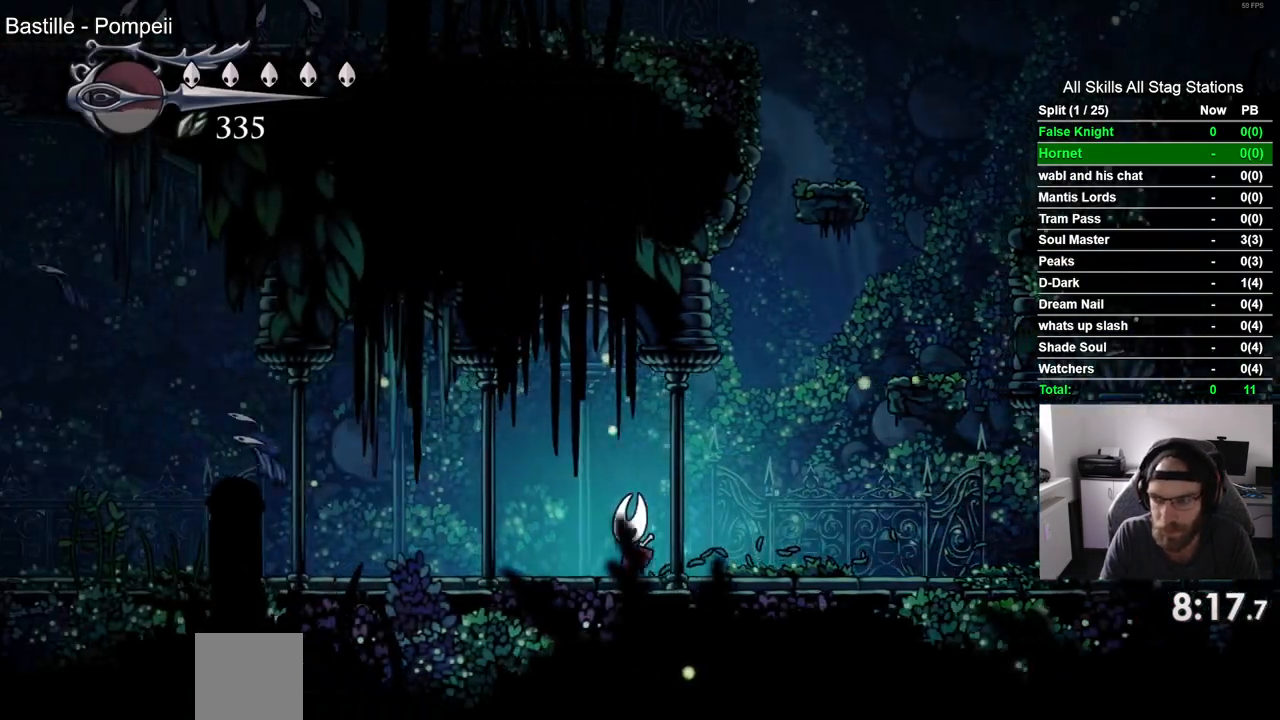
{"buttons": ["DPAD_LEFT"], "left_stick": "center", "right_stick": "center", "events": [[100, "SQUARE", "down"], [283, "SQUARE", "up"]]}
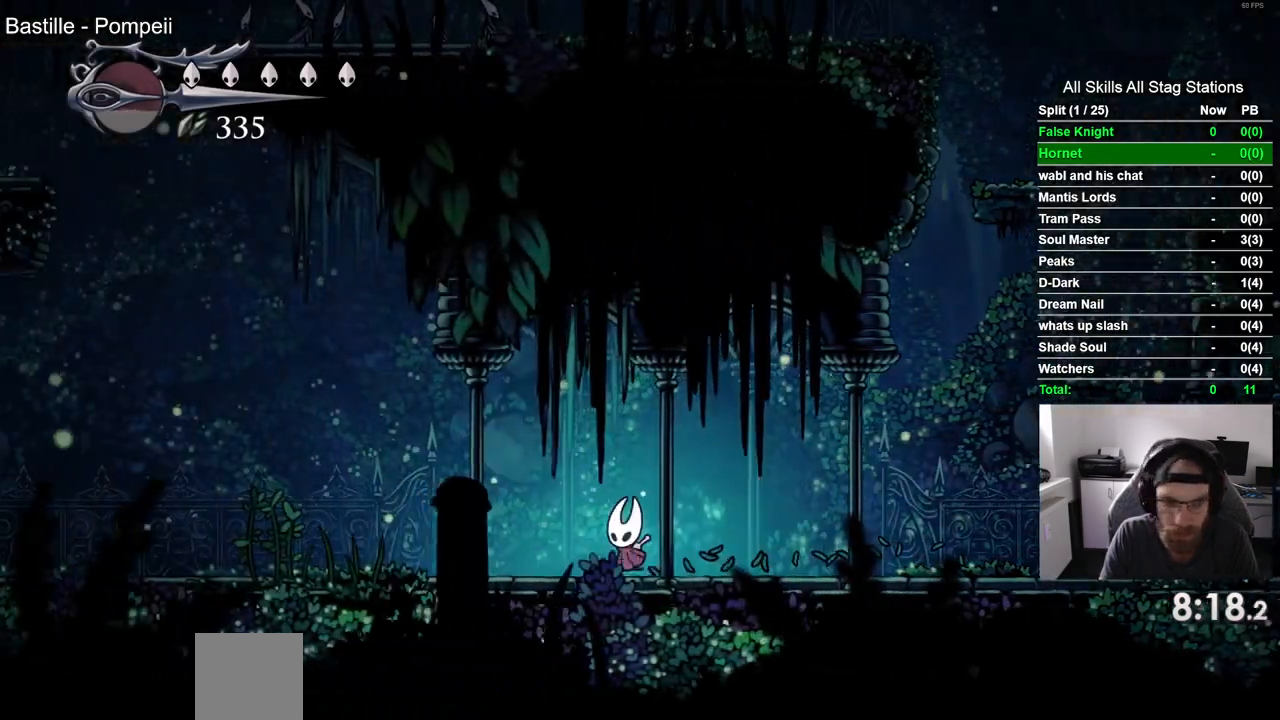
{"buttons": ["SQUARE", "DPAD_LEFT"], "left_stick": "center", "right_stick": "center", "events": [[33, "SQUARE", "down"], [217, "SQUARE", "up"], [417, "SQUARE", "down"]]}
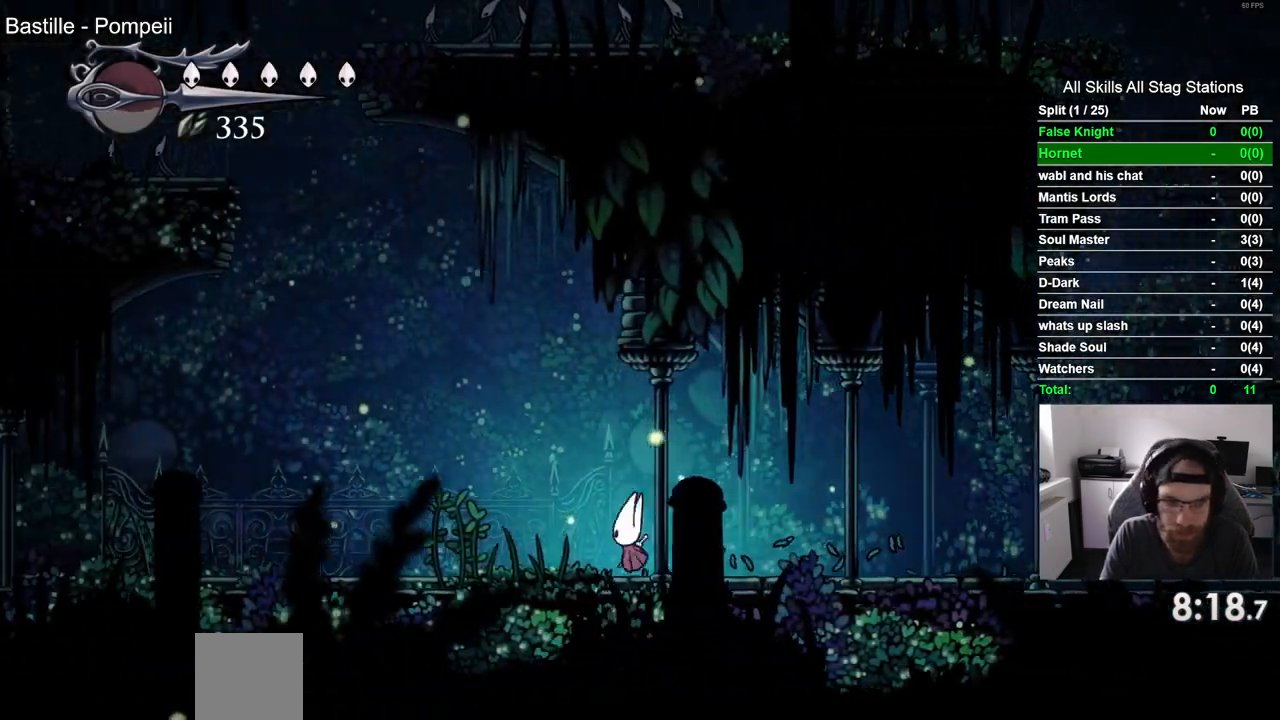
{"buttons": ["DPAD_LEFT"], "left_stick": "center", "right_stick": "center", "events": [[100, "SQUARE", "up"]]}
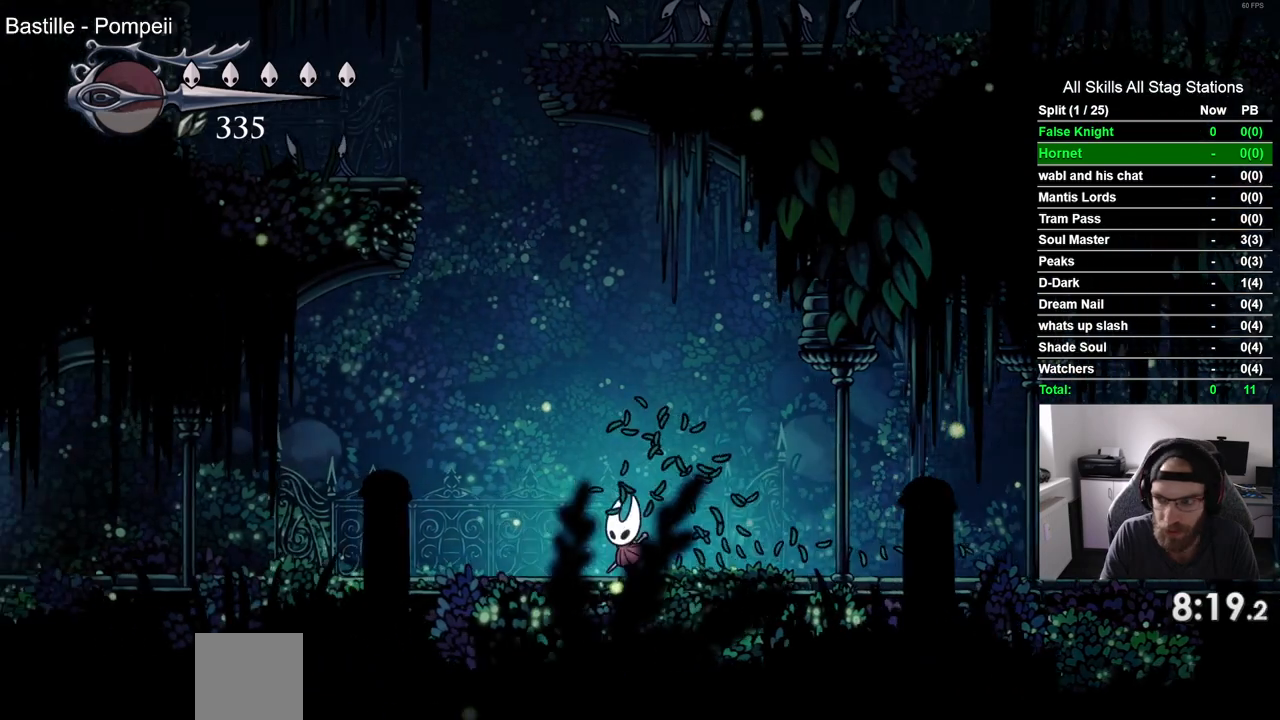
{"buttons": ["CROSS", "DPAD_UP", "DPAD_LEFT"], "left_stick": "center", "right_stick": "center", "events": [[417, "CROSS", "down"], [500, "DPAD_UP", "down"]]}
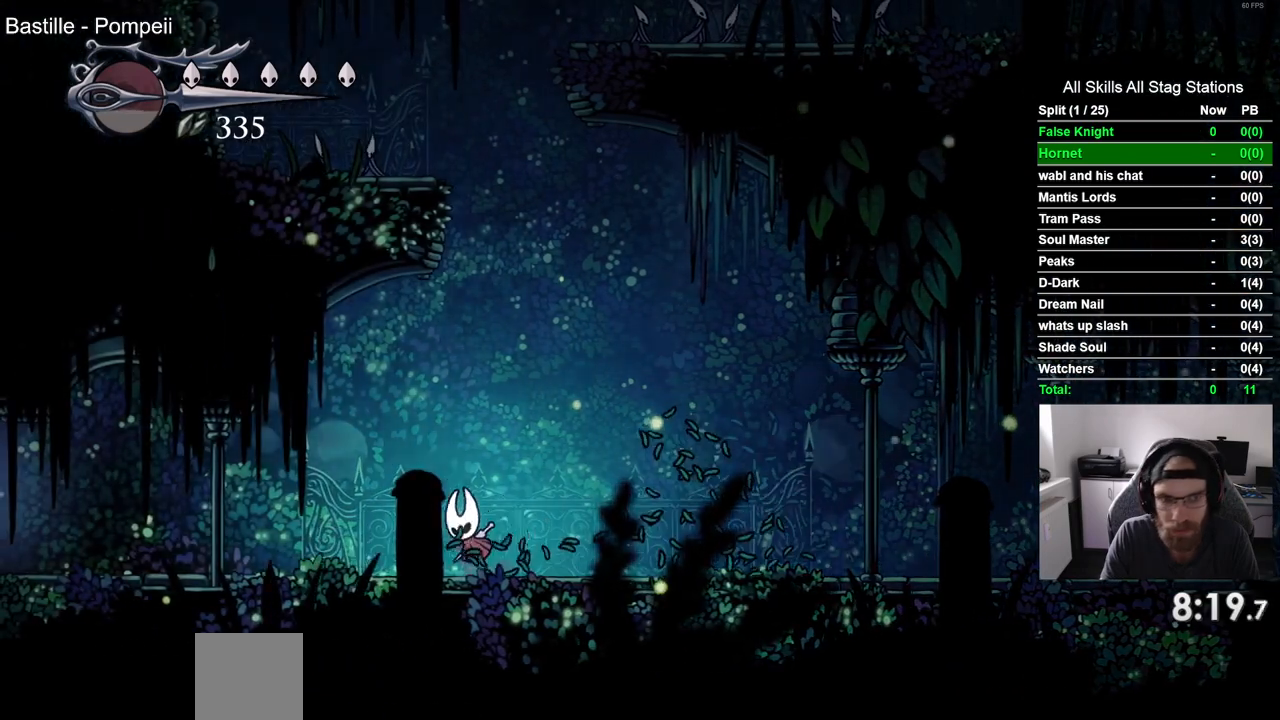
{"buttons": ["CROSS", "DPAD_LEFT"], "left_stick": "center", "right_stick": "center", "events": [[283, "SQUARE", "down"], [483, "DPAD_UP", "up"], [500, "SQUARE", "up"]]}
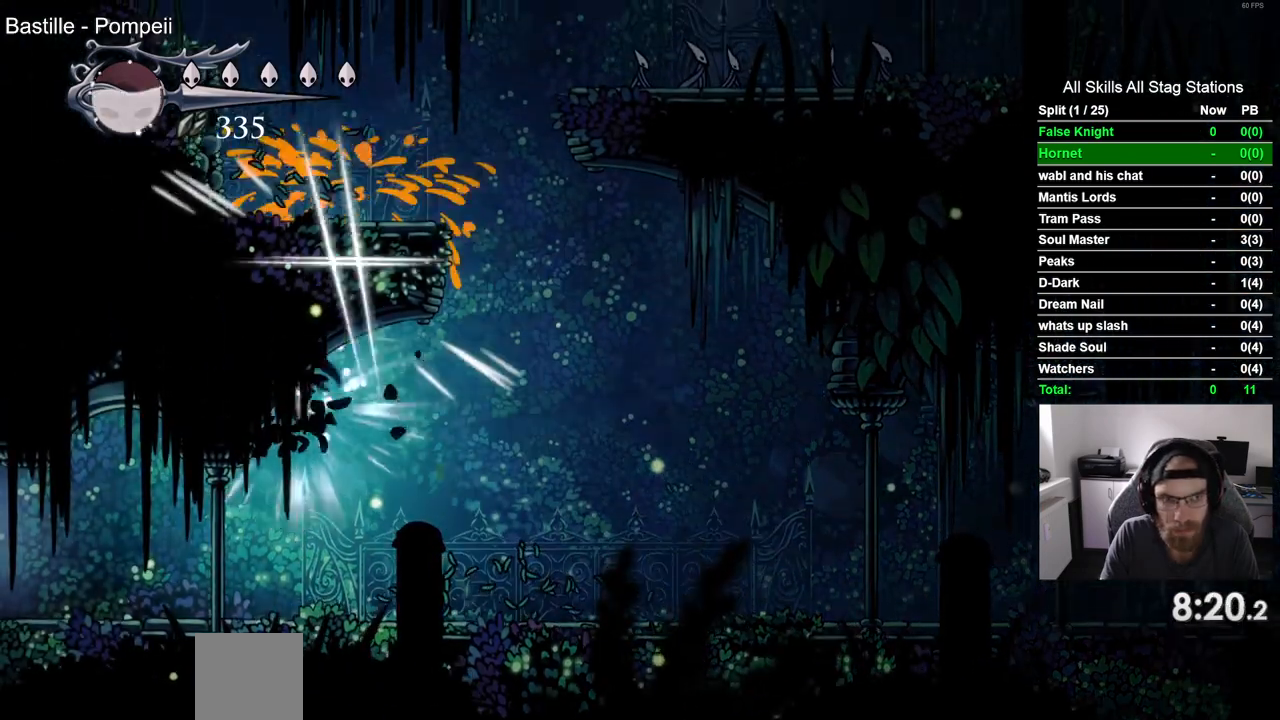
{"buttons": ["DPAD_LEFT"], "left_stick": "center", "right_stick": "center", "events": [[17, "CROSS", "up"]]}